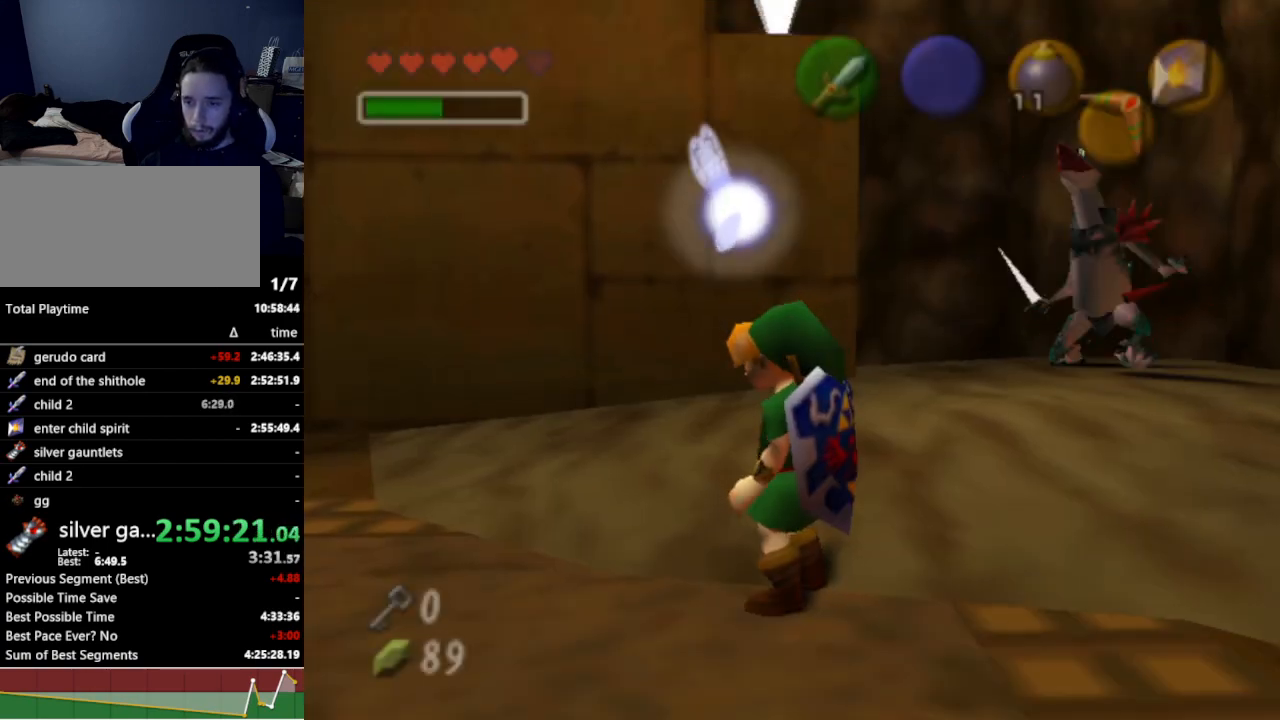
Gameplay with a controller (Nintendo layout); each line is a JSON object with the inputs held at the frame after it. "events" lists button and stick changes between this image and that frame as [ms after this image, input, new state], when the widget could be followed in between. Not read: L3 R3.
{"buttons": [], "left_stick": "up-right", "right_stick": "center", "events": [[33, "left_stick", "up-right"], [300, "A", "down"], [400, "A", "up"]]}
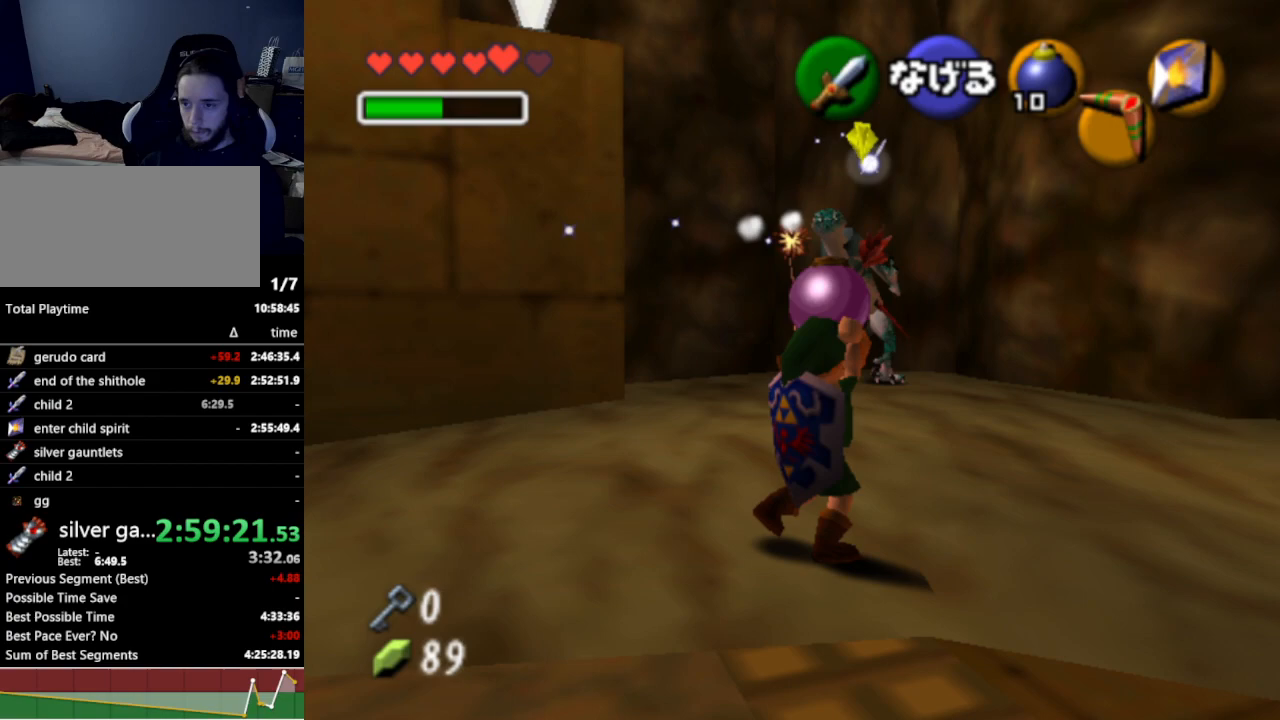
{"buttons": [], "left_stick": "down-right", "right_stick": "center", "events": [[100, "left_stick", "down-right"], [400, "A", "down"], [500, "A", "up"]]}
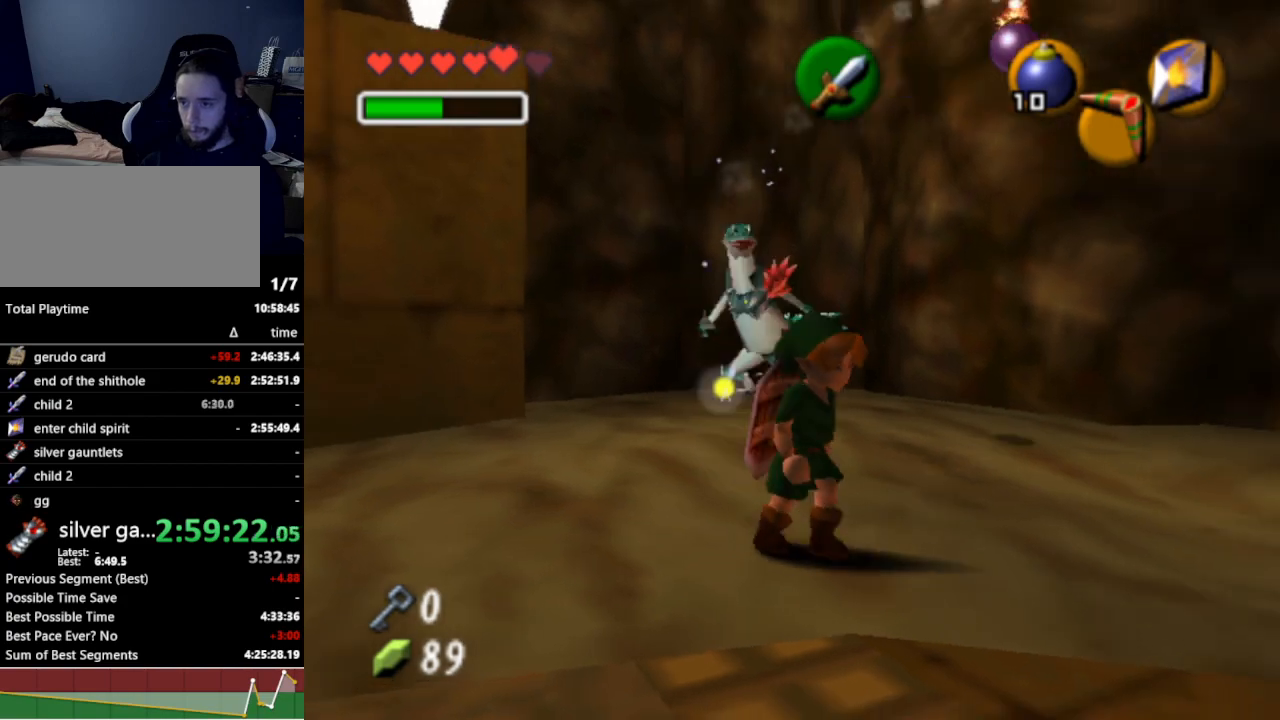
{"buttons": [], "left_stick": "center", "right_stick": "center", "events": [[300, "left_stick", "center"]]}
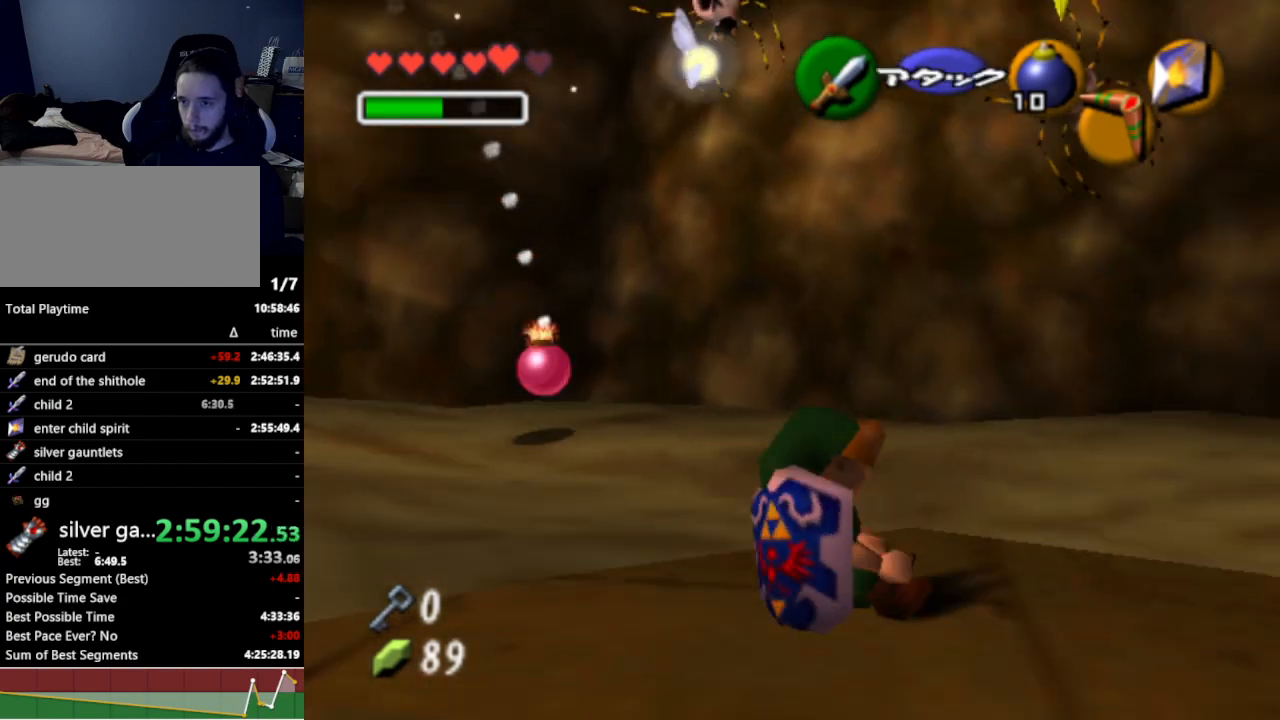
{"buttons": [], "left_stick": "center", "right_stick": "center", "events": [[33, "left_stick", "down"], [200, "left_stick", "down-left"], [267, "Y", "down"], [367, "Y", "up"], [367, "left_stick", "center"]]}
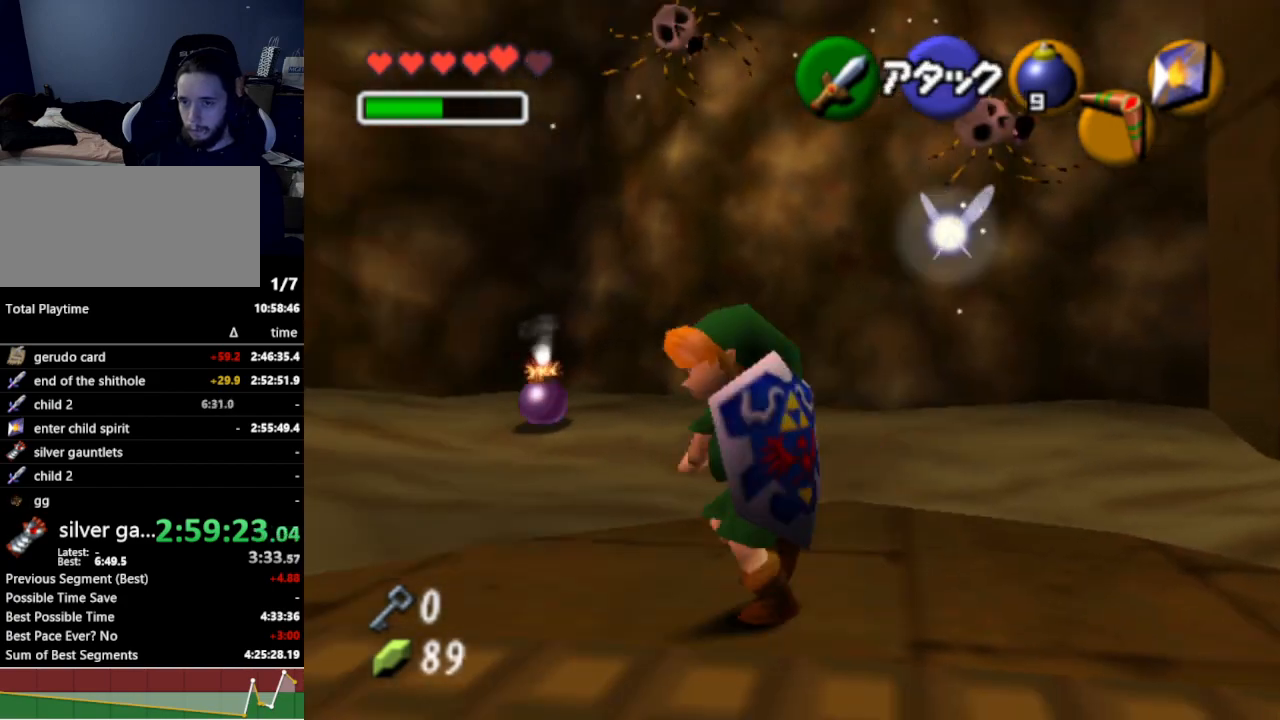
{"buttons": ["A"], "left_stick": "up", "right_stick": "center", "events": [[167, "left_stick", "up"], [433, "A", "down"]]}
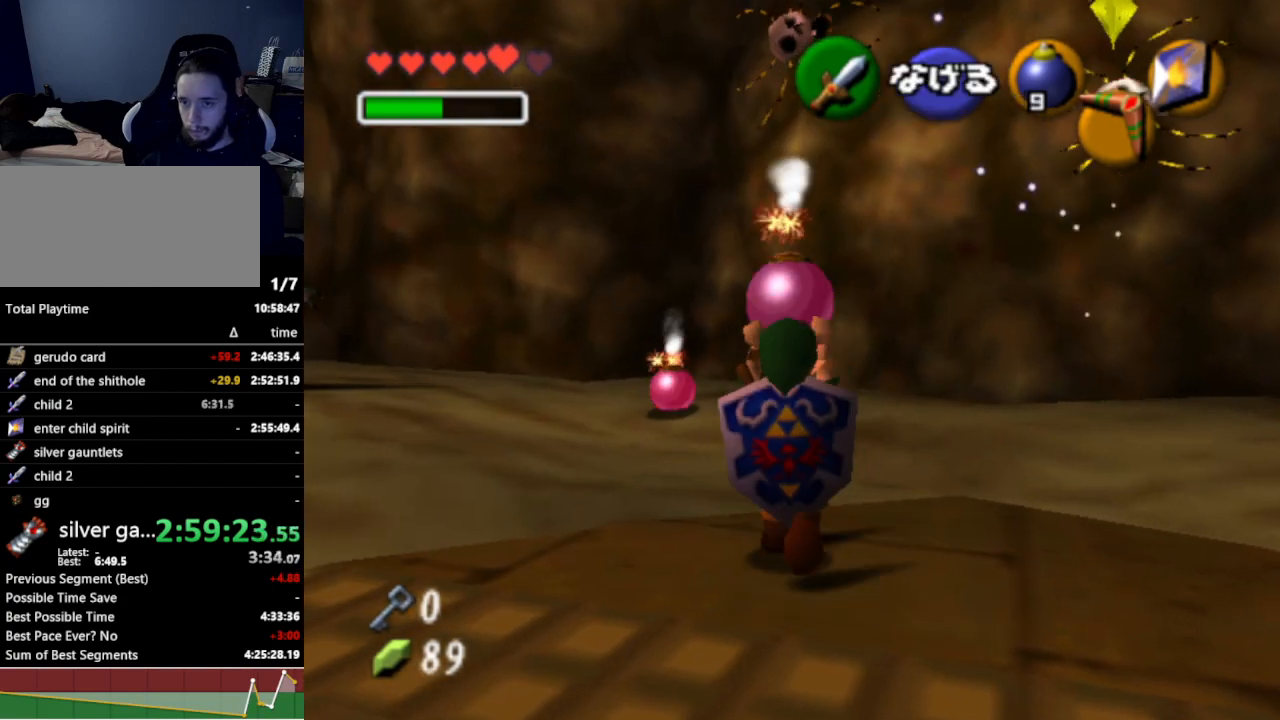
{"buttons": ["A"], "left_stick": "down-right", "right_stick": "center", "events": [[67, "A", "up"], [200, "left_stick", "center"], [300, "left_stick", "down-right"], [500, "A", "down"]]}
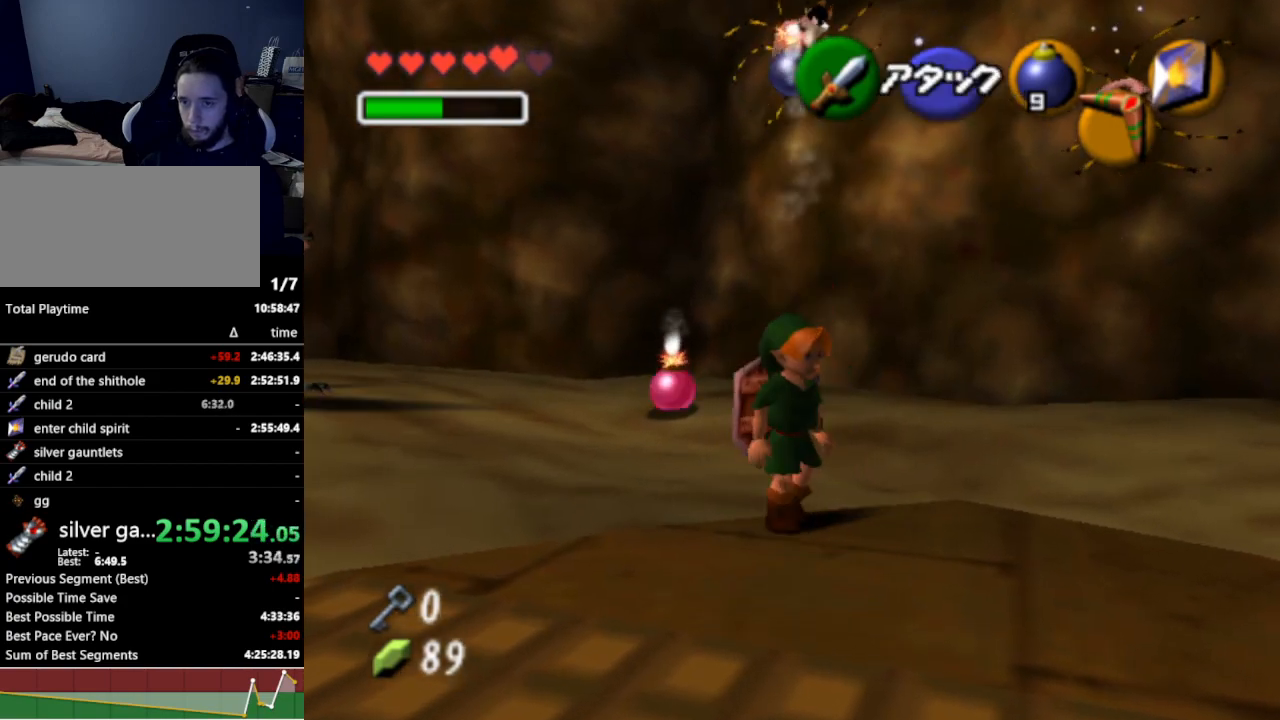
{"buttons": [], "left_stick": "down-right", "right_stick": "center", "events": [[100, "A", "up"], [167, "A", "down"], [300, "A", "up"]]}
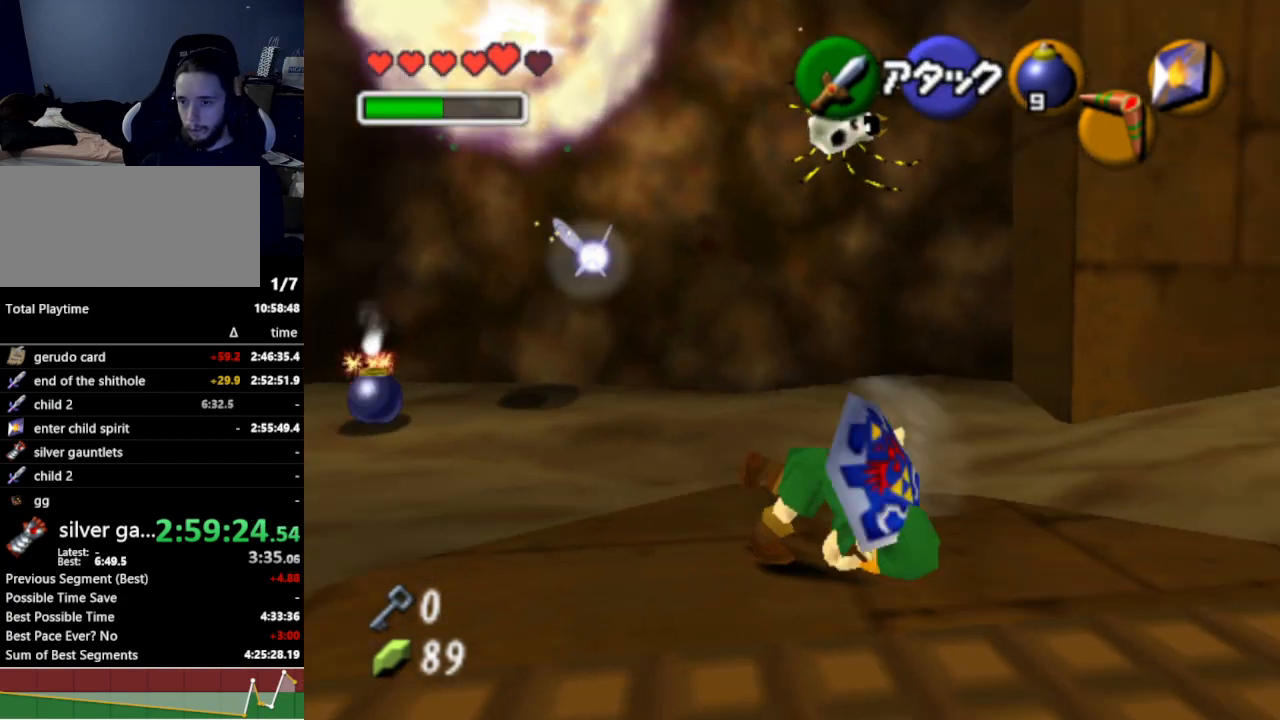
{"buttons": [], "left_stick": "up-right", "right_stick": "center", "events": [[67, "left_stick", "right"], [333, "left_stick", "up-right"]]}
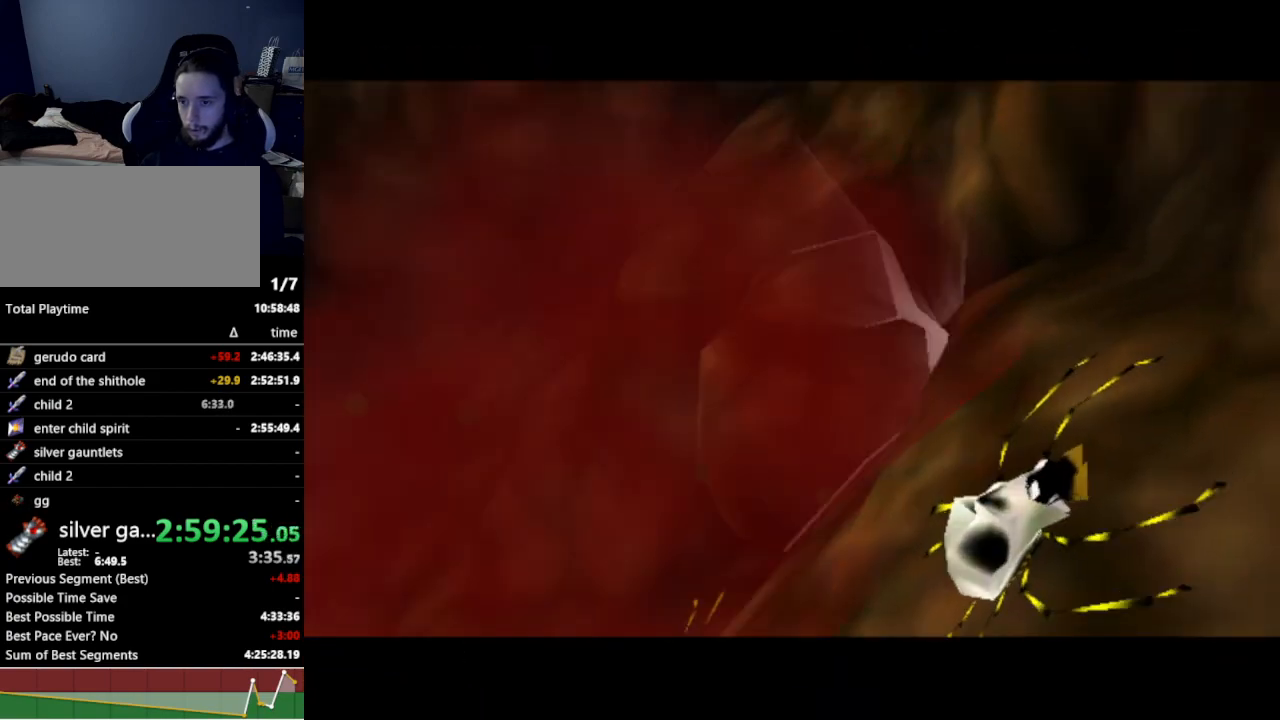
{"buttons": [], "left_stick": "center", "right_stick": "center", "events": [[33, "left_stick", "center"]]}
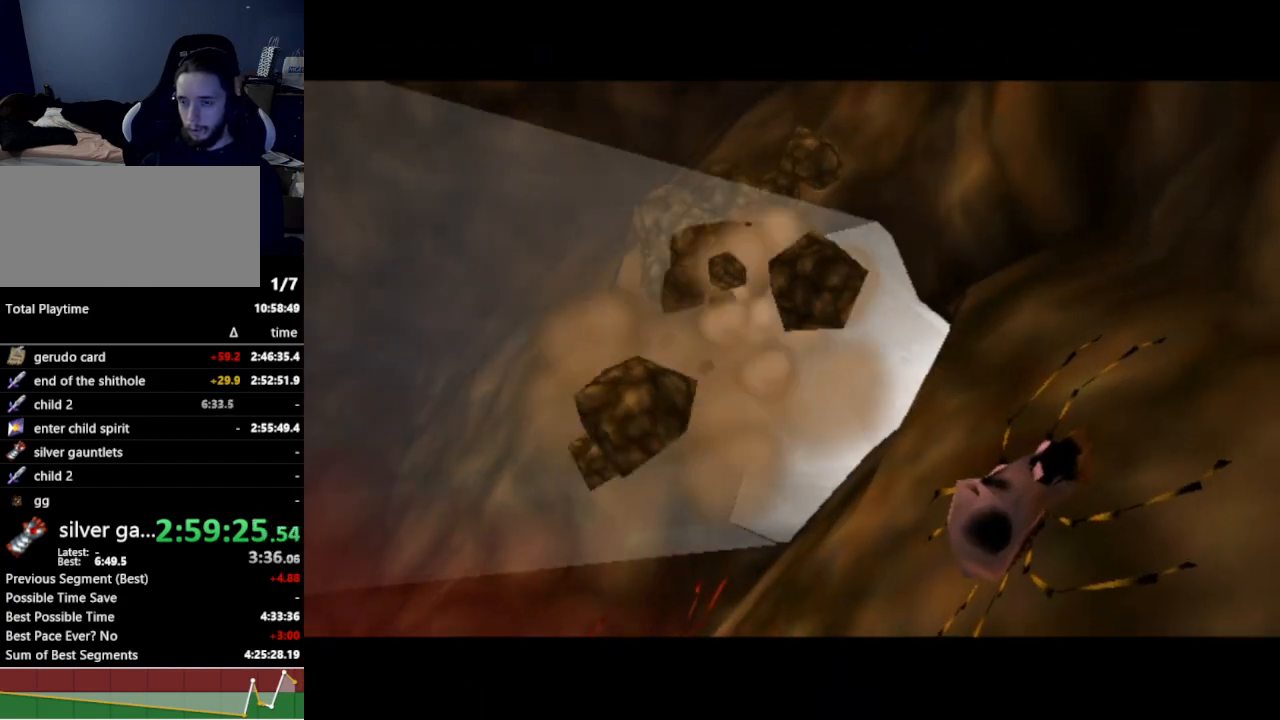
{"buttons": [], "left_stick": "center", "right_stick": "center", "events": []}
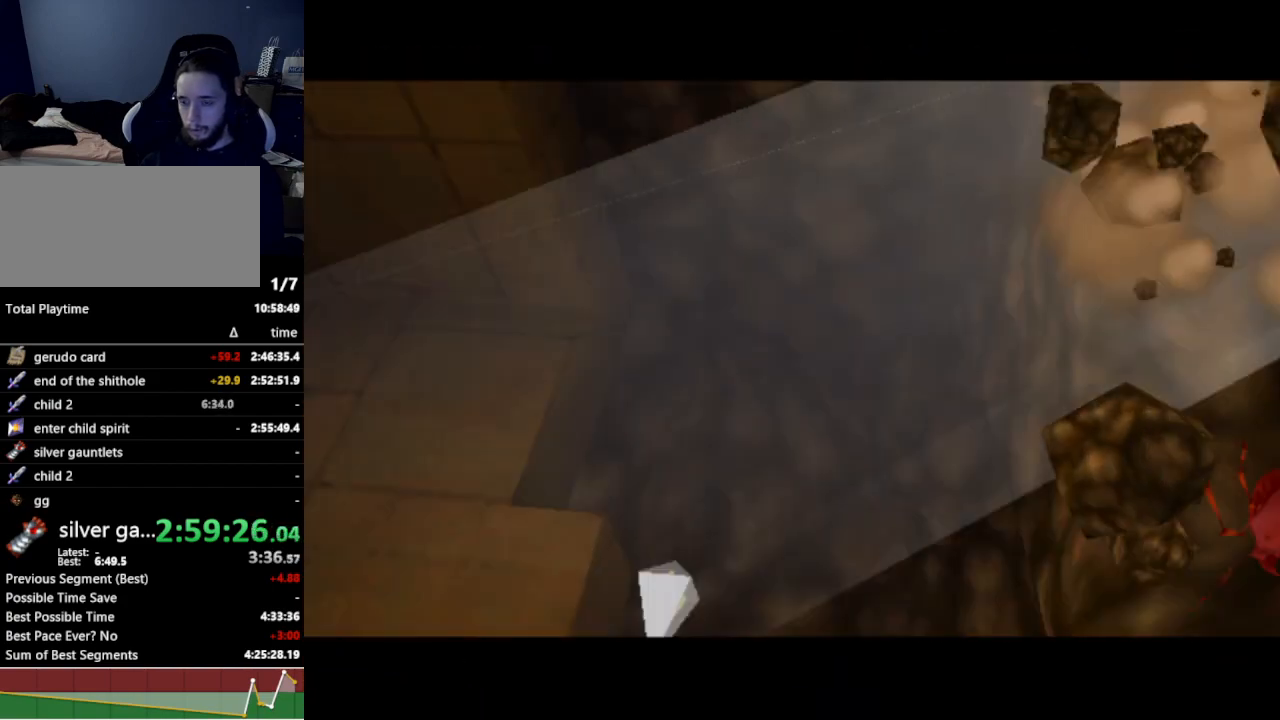
{"buttons": [], "left_stick": "center", "right_stick": "center", "events": []}
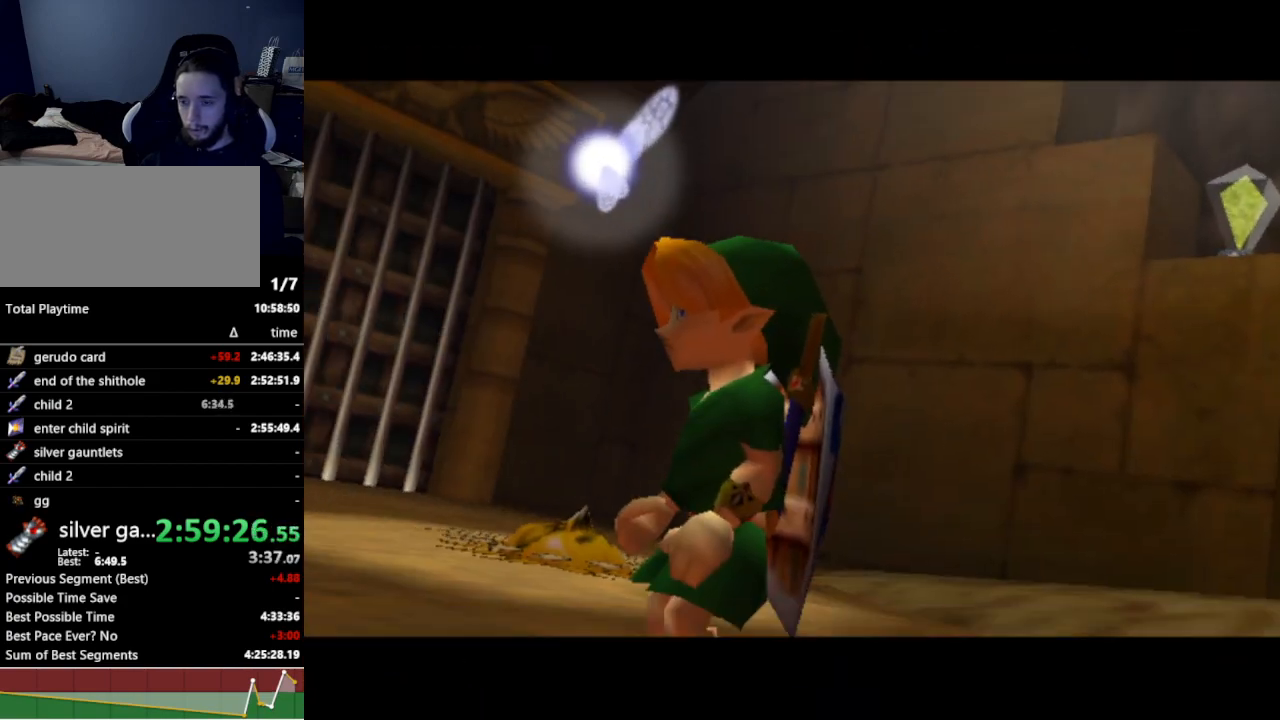
{"buttons": [], "left_stick": "center", "right_stick": "center", "events": []}
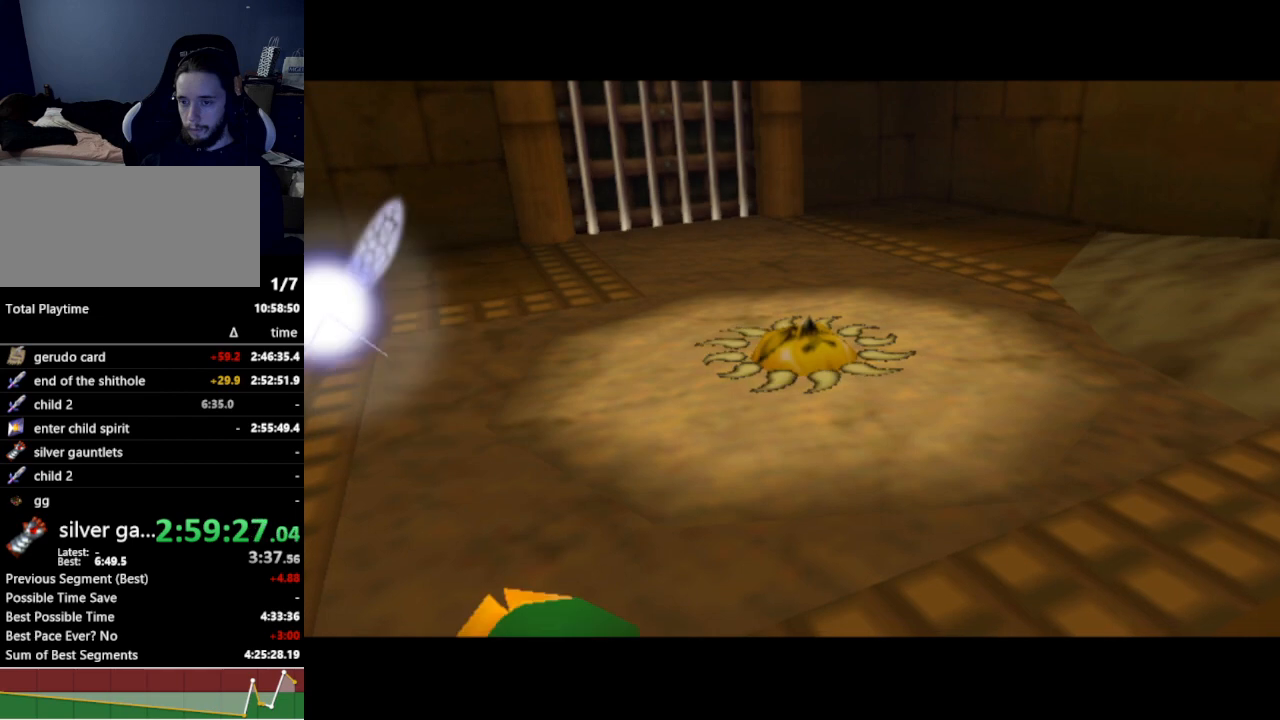
{"buttons": [], "left_stick": "center", "right_stick": "center", "events": []}
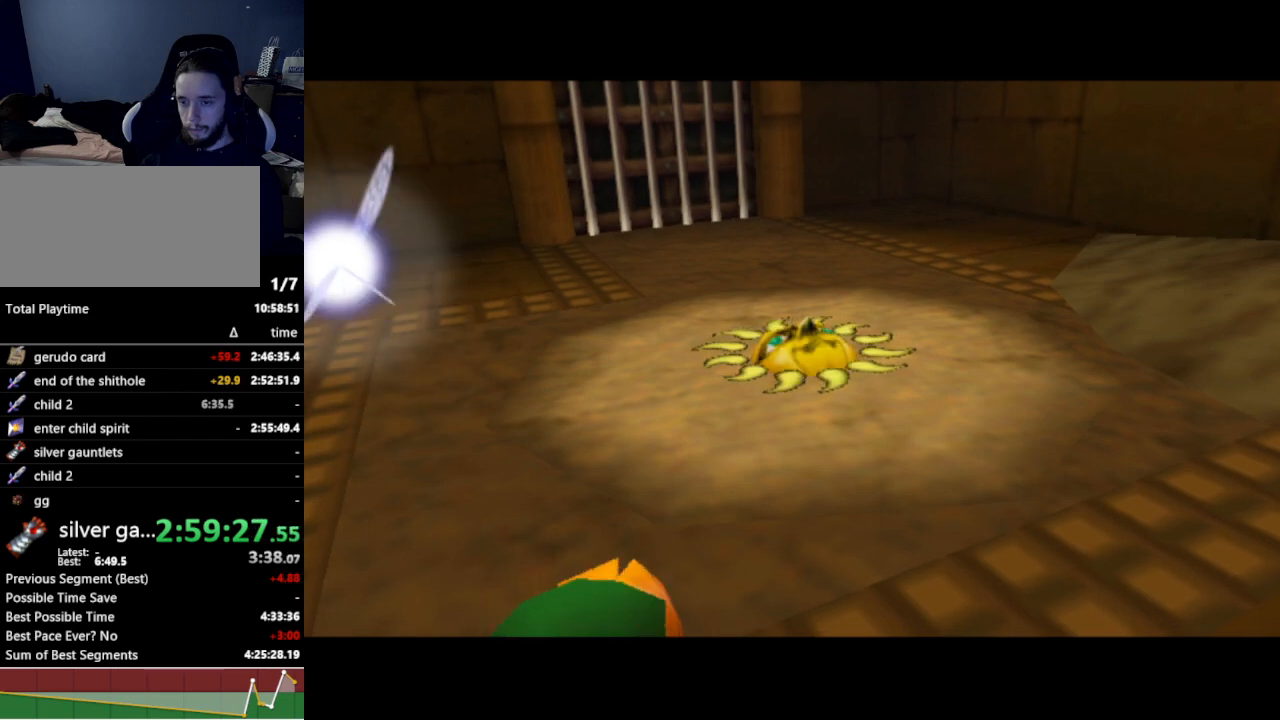
{"buttons": [], "left_stick": "center", "right_stick": "center", "events": []}
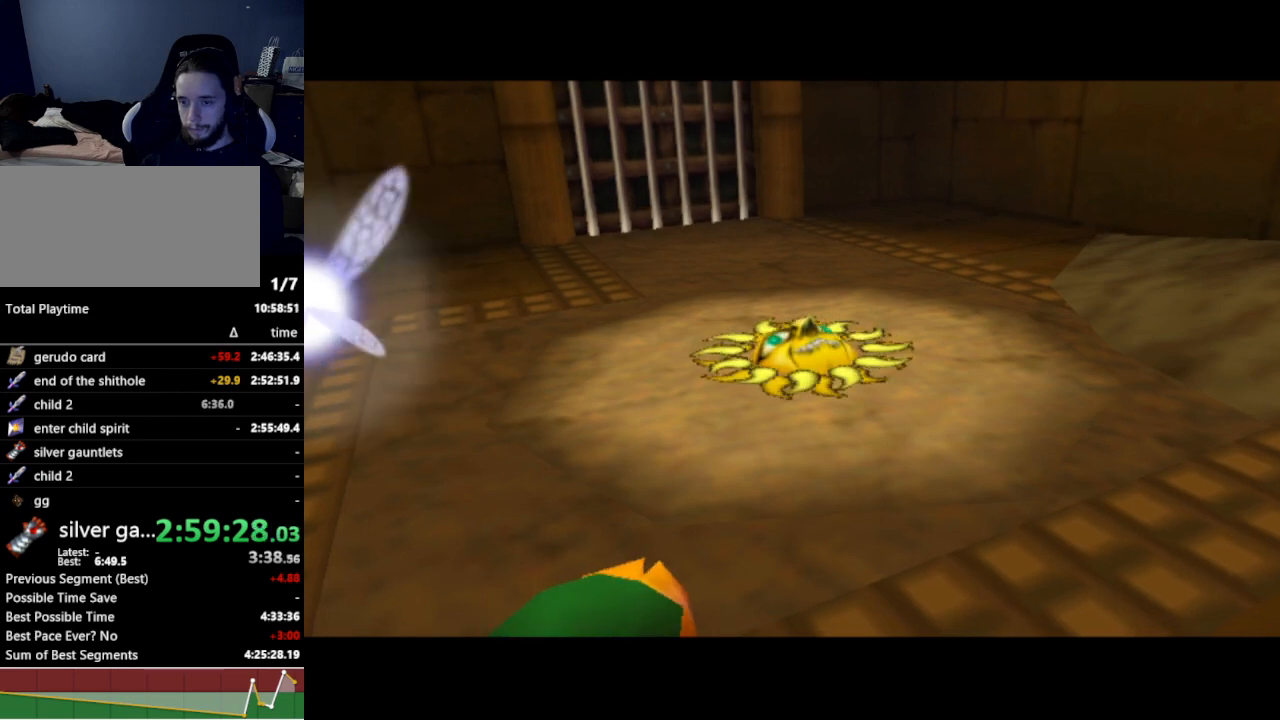
{"buttons": [], "left_stick": "center", "right_stick": "center", "events": []}
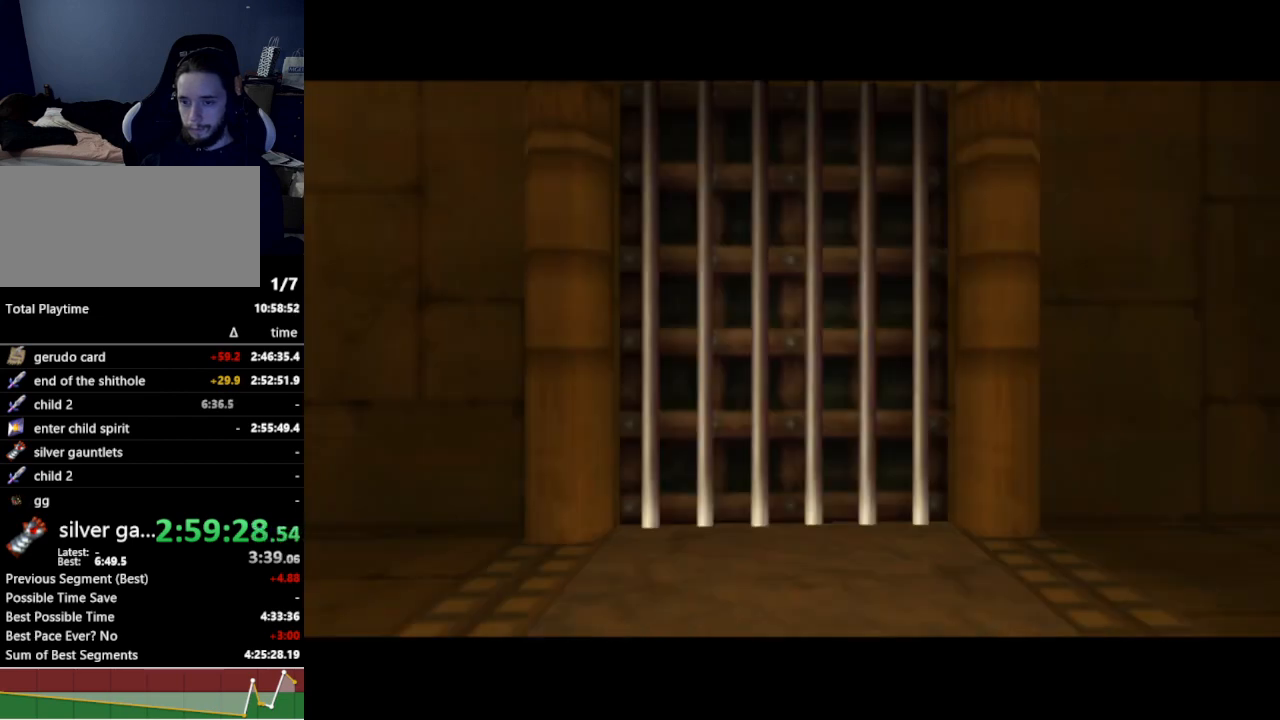
{"buttons": [], "left_stick": "center", "right_stick": "center", "events": []}
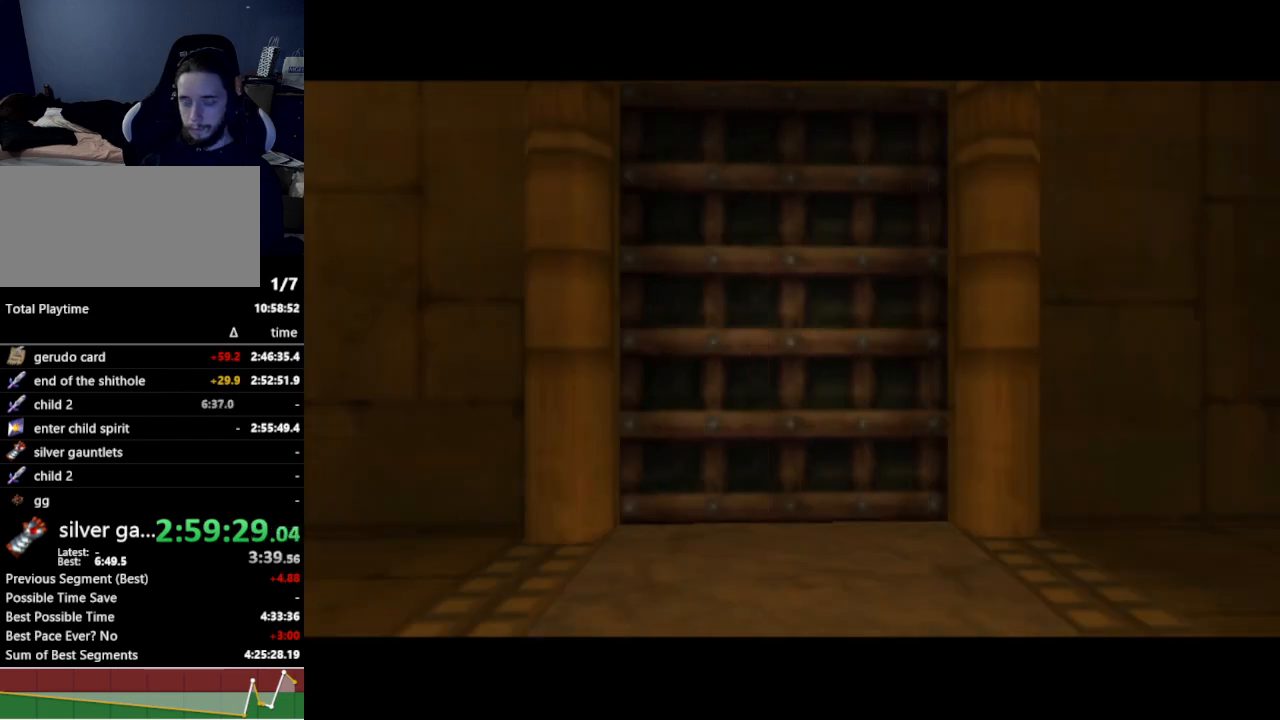
{"buttons": [], "left_stick": "center", "right_stick": "center", "events": []}
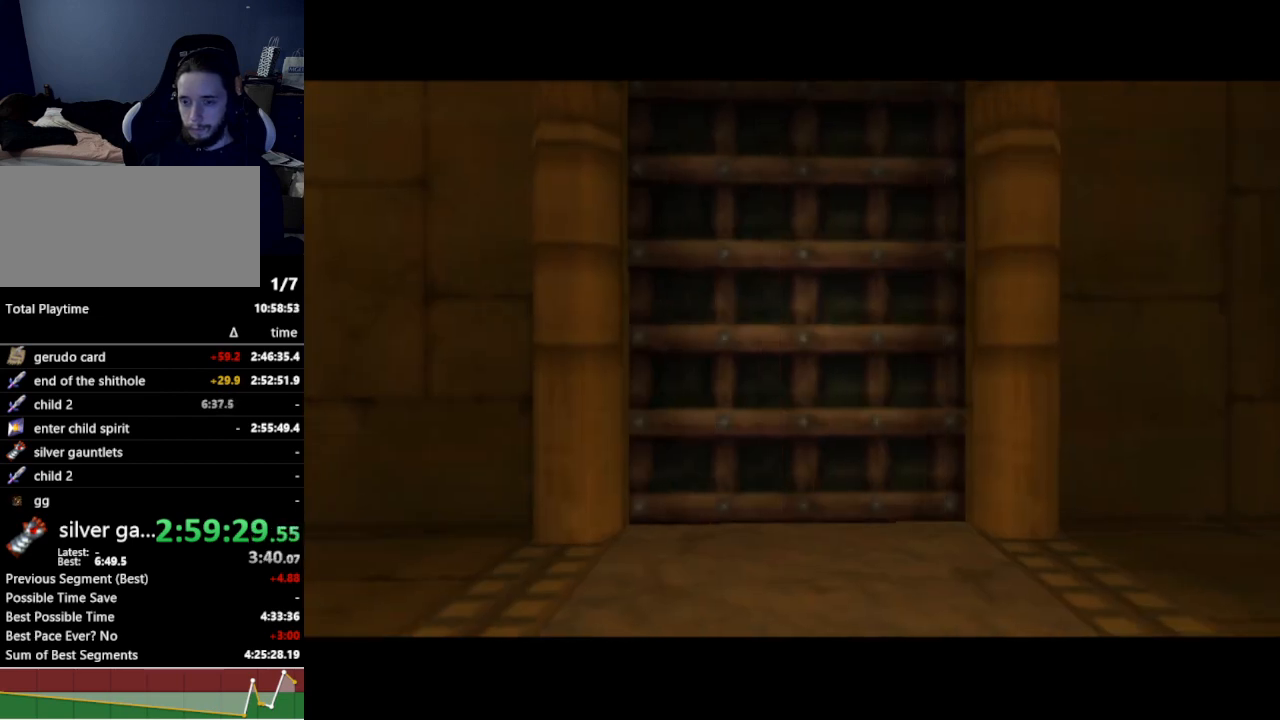
{"buttons": [], "left_stick": "up-left", "right_stick": "center", "events": [[33, "left_stick", "left"], [400, "left_stick", "up-left"]]}
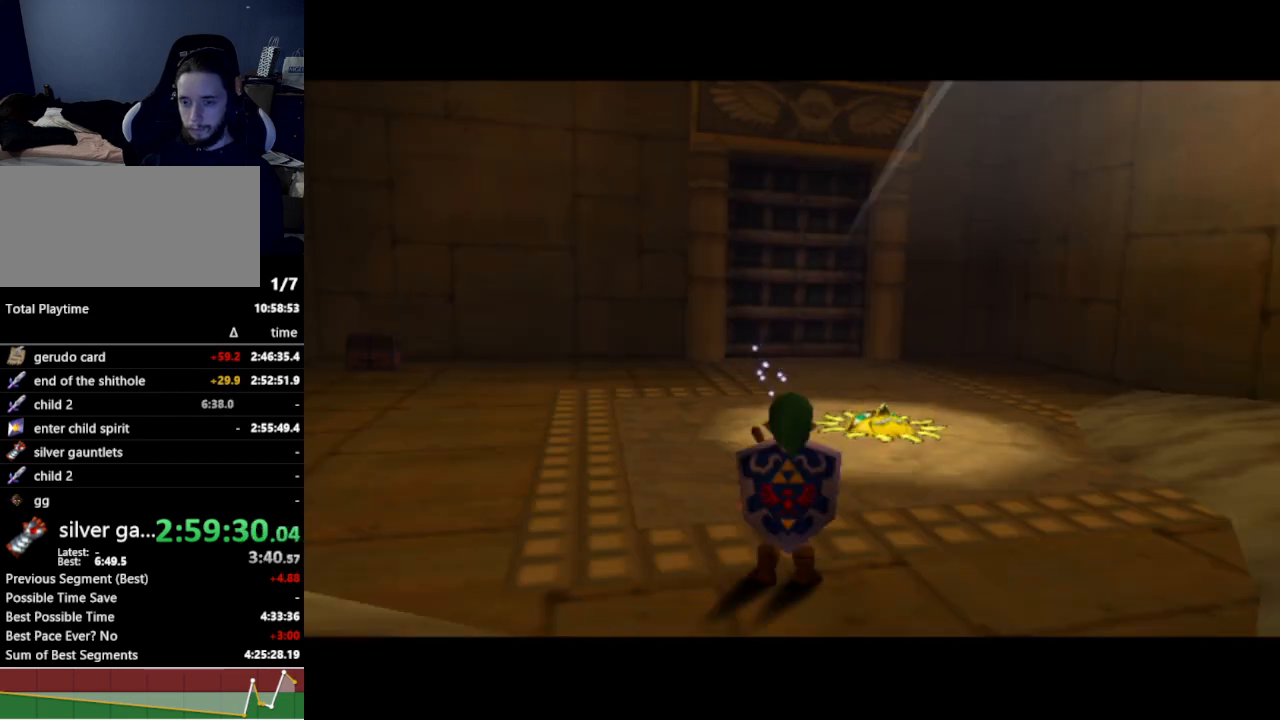
{"buttons": ["L1"], "left_stick": "up-left", "right_stick": "center", "events": [[167, "left_stick", "left"], [367, "A", "down"], [400, "left_stick", "up-left"], [500, "A", "up"], [500, "L1", "down"]]}
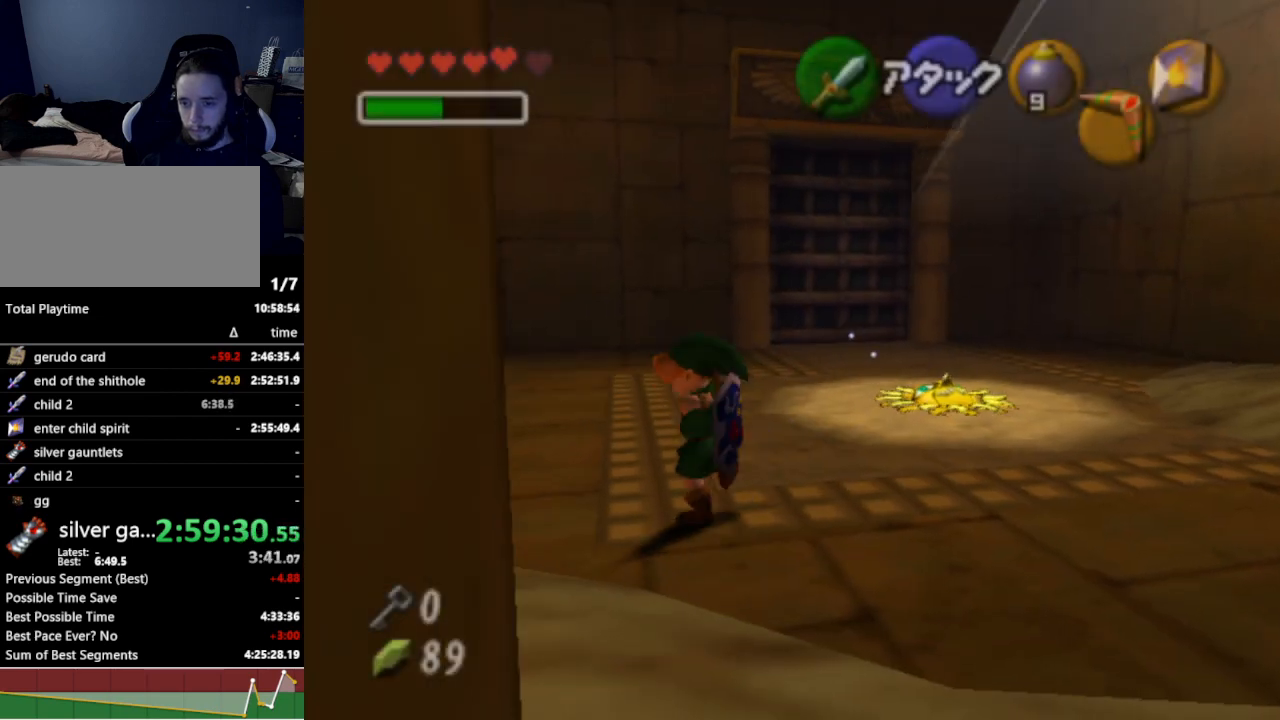
{"buttons": [], "left_stick": "up", "right_stick": "center", "events": [[100, "left_stick", "up"], [133, "L1", "up"]]}
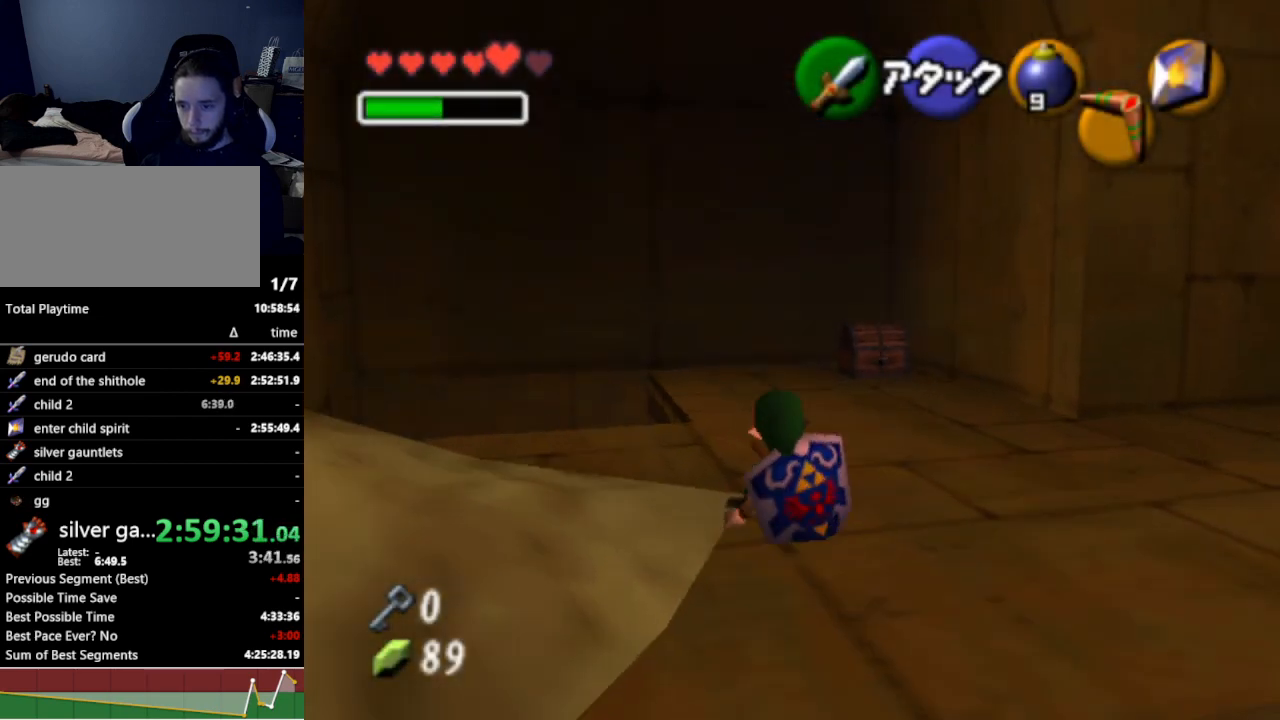
{"buttons": ["A"], "left_stick": "up", "right_stick": "center", "events": [[133, "left_stick", "up-right"], [300, "left_stick", "up"], [500, "A", "down"]]}
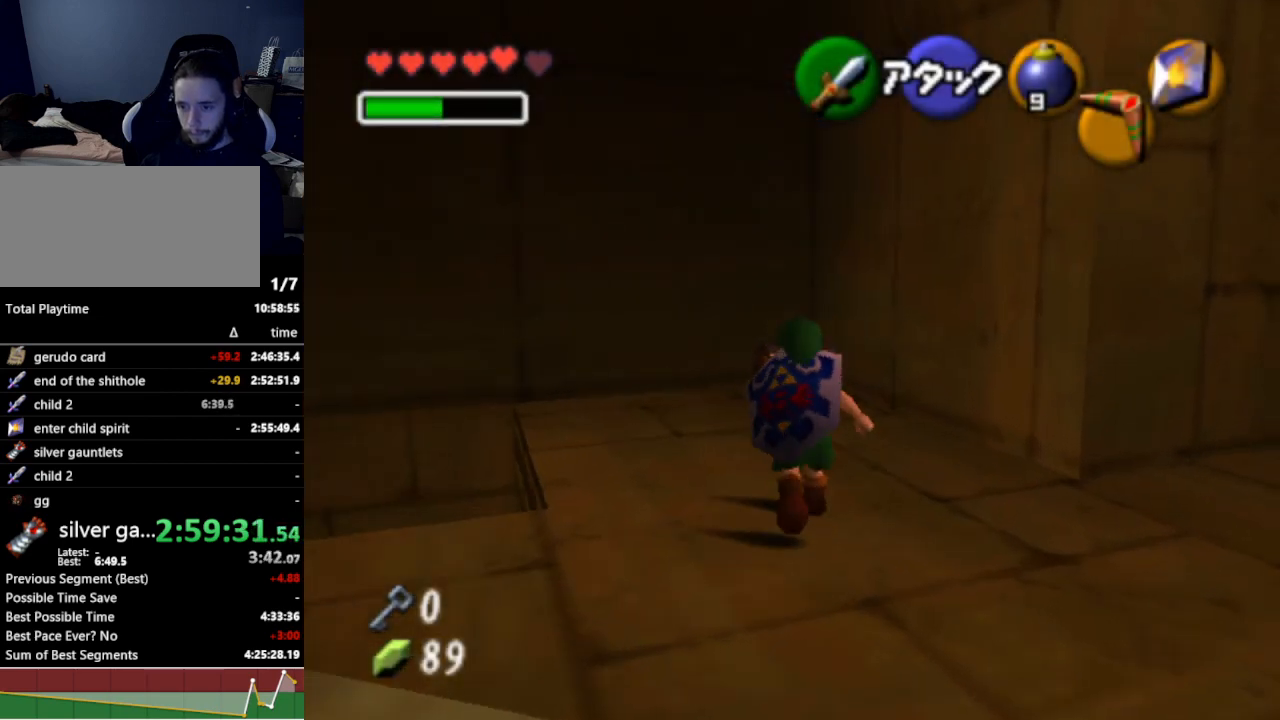
{"buttons": ["A"], "left_stick": "center", "right_stick": "center", "events": [[100, "A", "up"], [167, "A", "down"], [267, "A", "up"], [333, "A", "down"], [367, "left_stick", "center"], [400, "A", "up"], [500, "A", "down"]]}
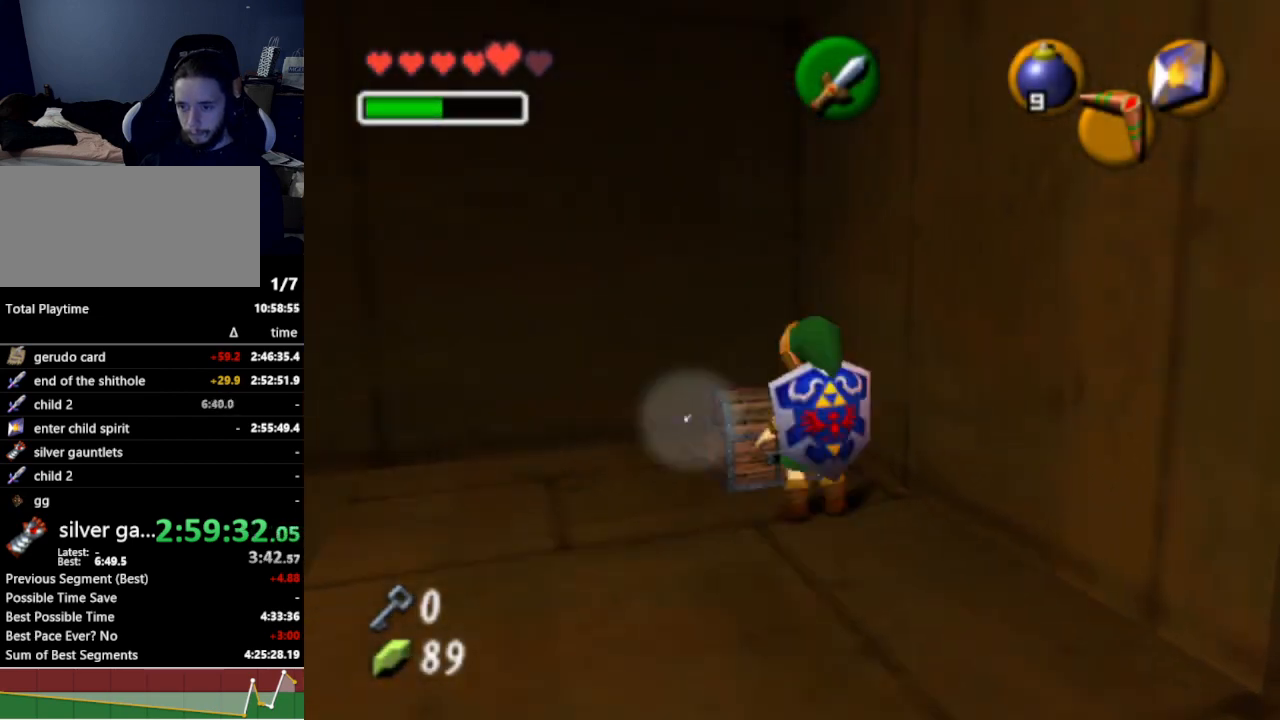
{"buttons": [], "left_stick": "center", "right_stick": "center", "events": [[67, "A", "up"]]}
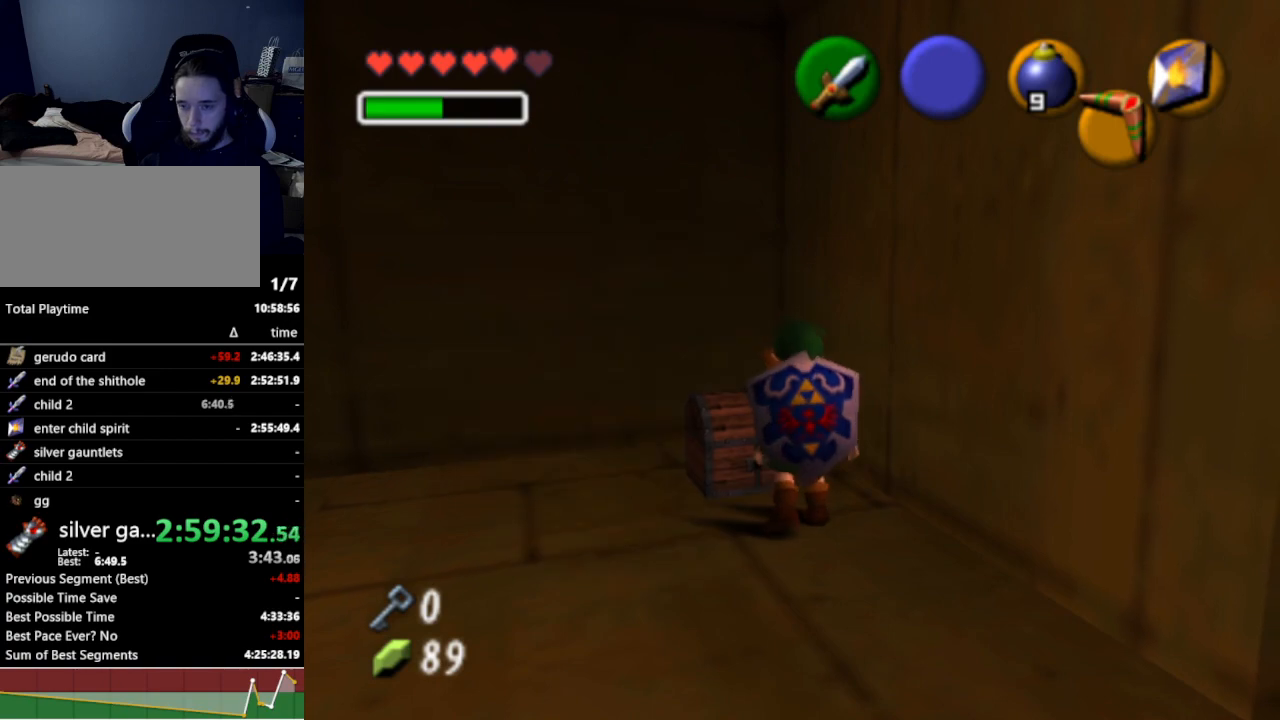
{"buttons": [], "left_stick": "center", "right_stick": "center", "events": []}
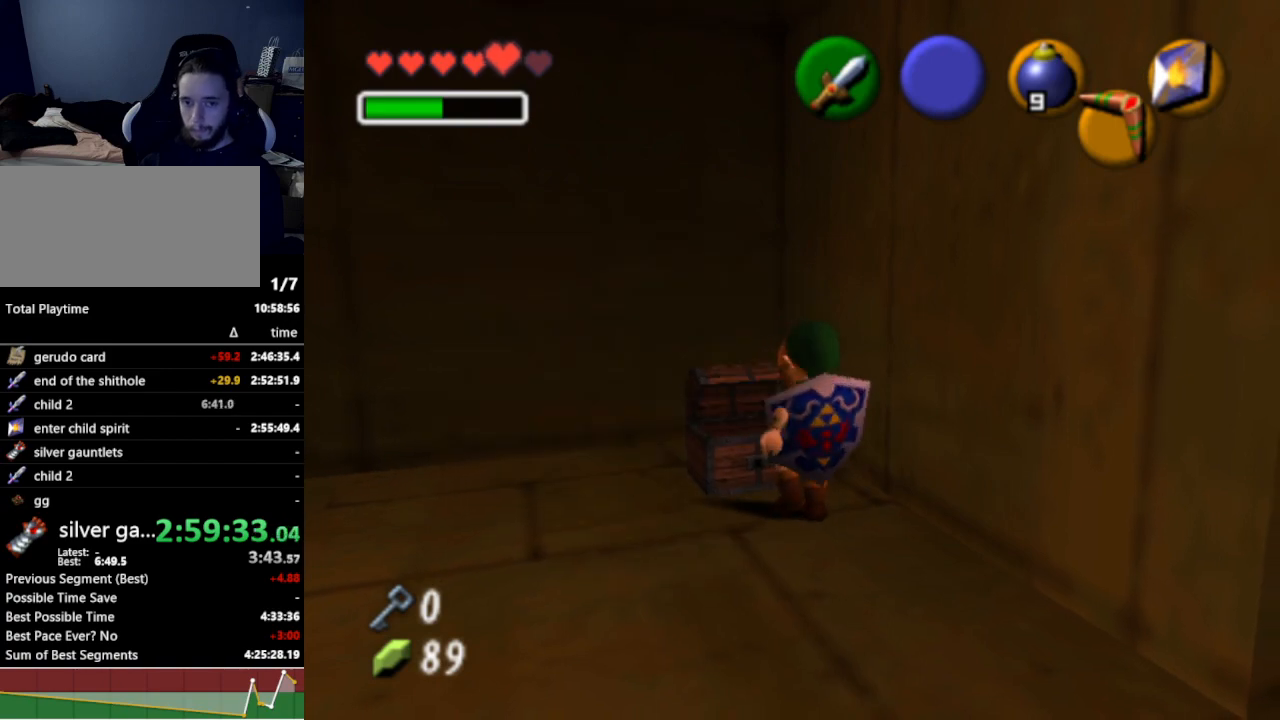
{"buttons": [], "left_stick": "down-right", "right_stick": "center", "events": [[233, "left_stick", "down-right"]]}
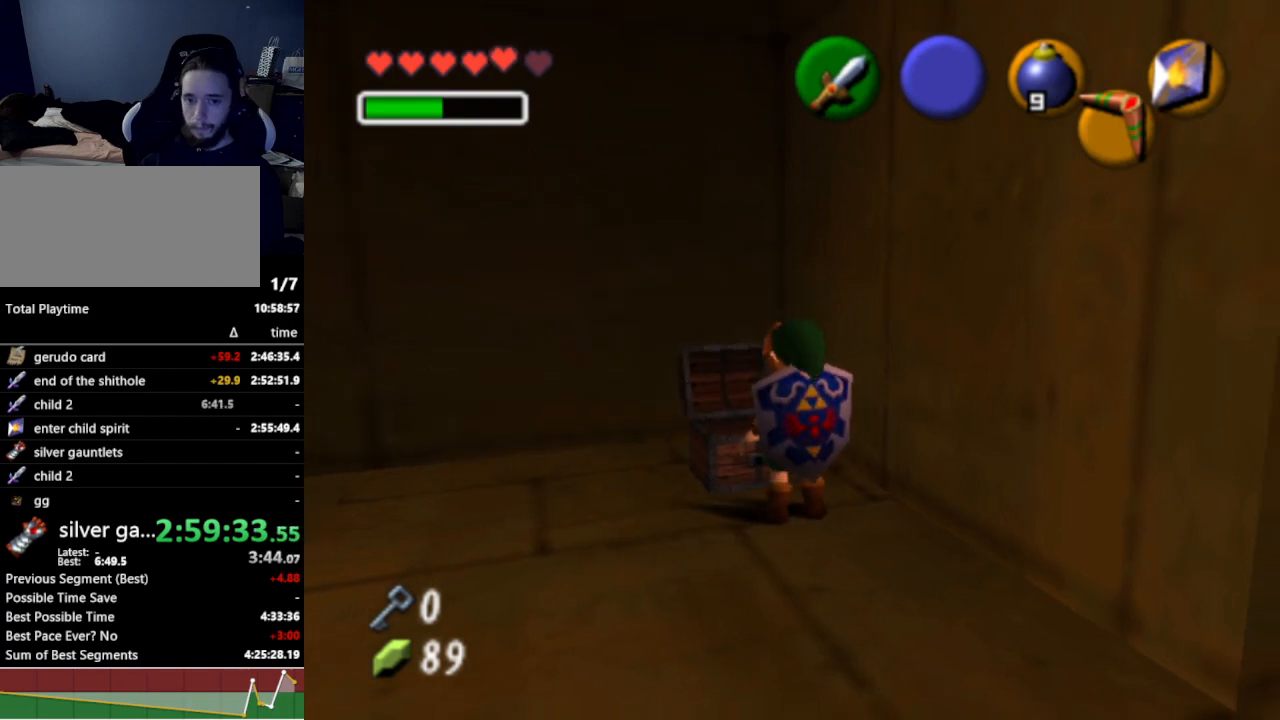
{"buttons": [], "left_stick": "down-right", "right_stick": "center", "events": []}
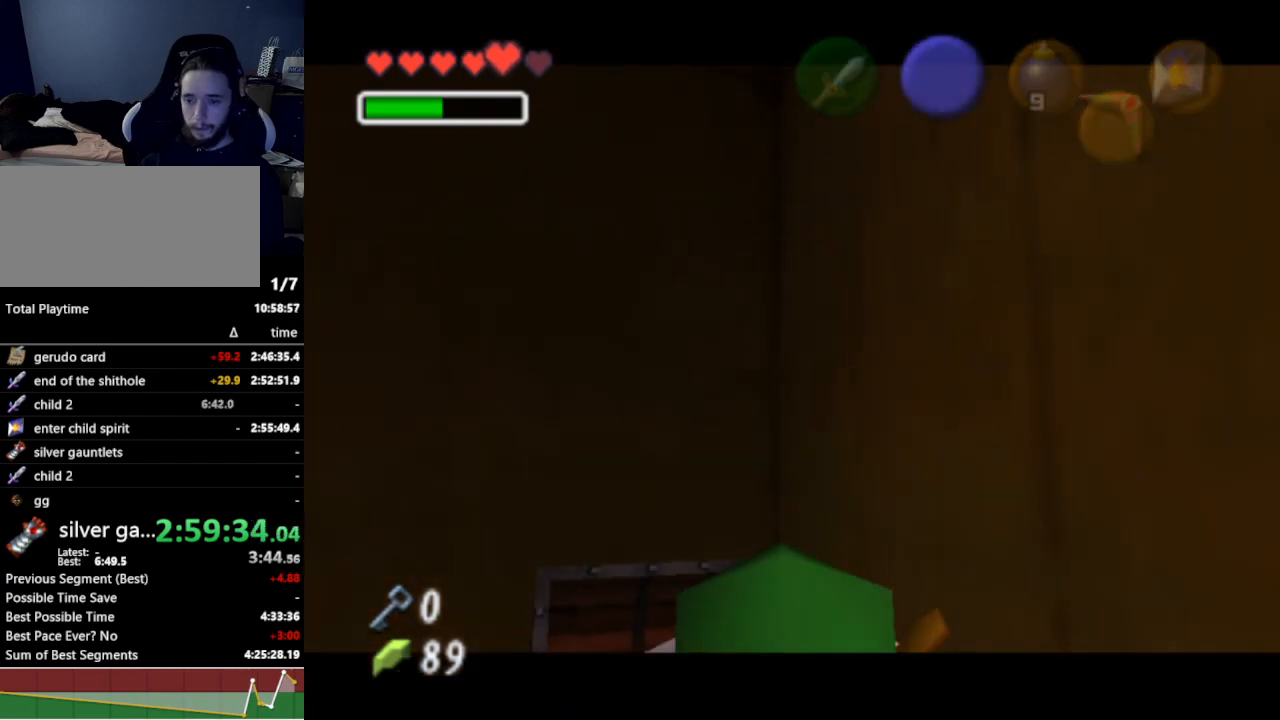
{"buttons": [], "left_stick": "down-right", "right_stick": "center", "events": []}
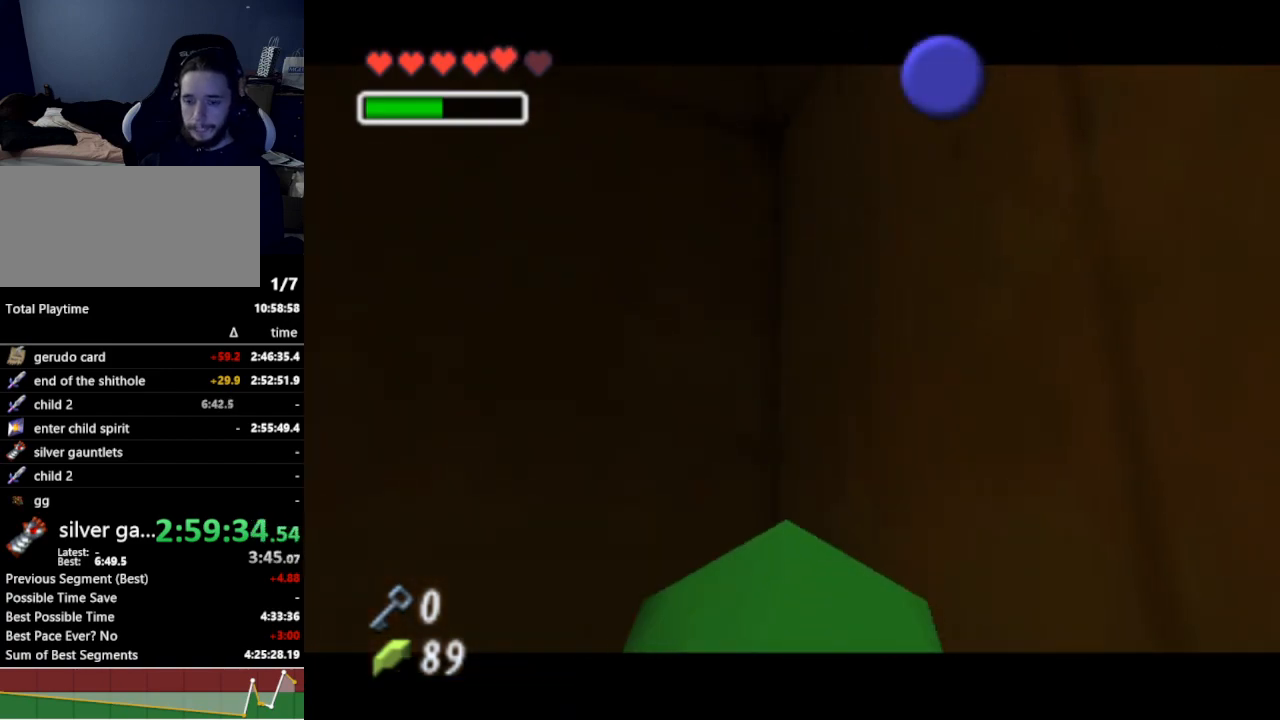
{"buttons": [], "left_stick": "down-right", "right_stick": "center", "events": []}
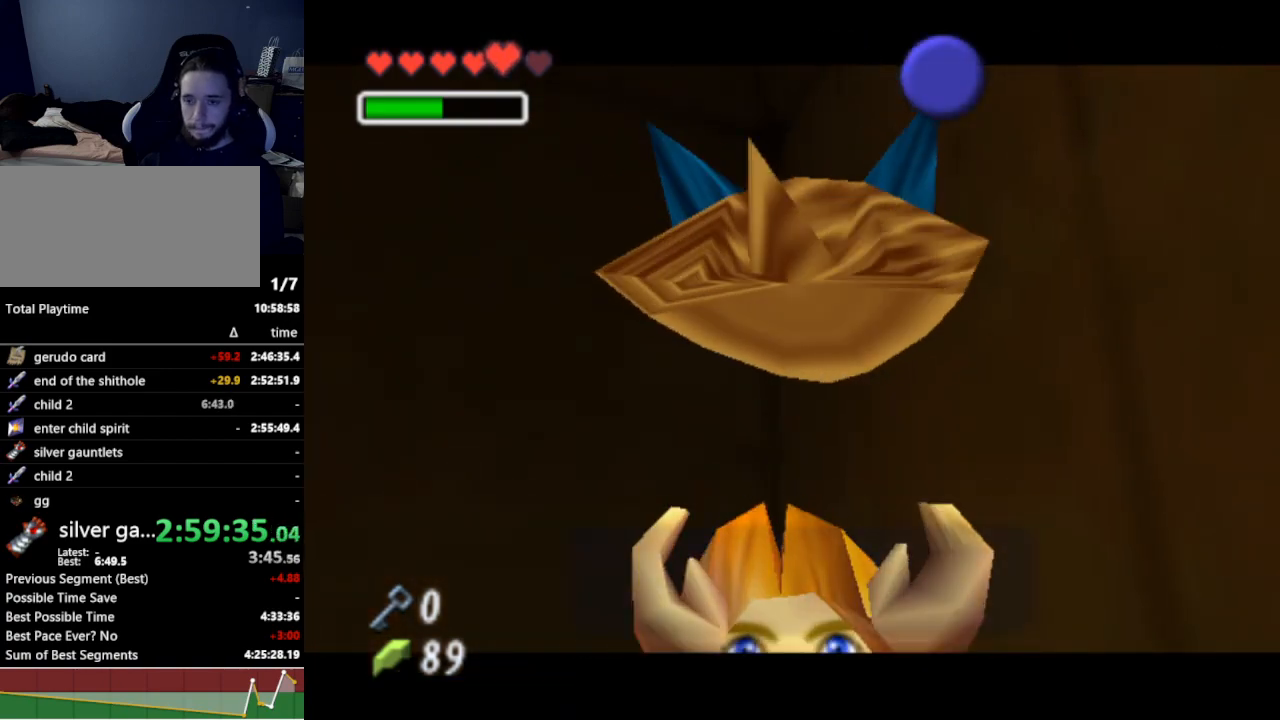
{"buttons": [], "left_stick": "down-right", "right_stick": "center", "events": [[400, "B", "down"], [500, "B", "up"]]}
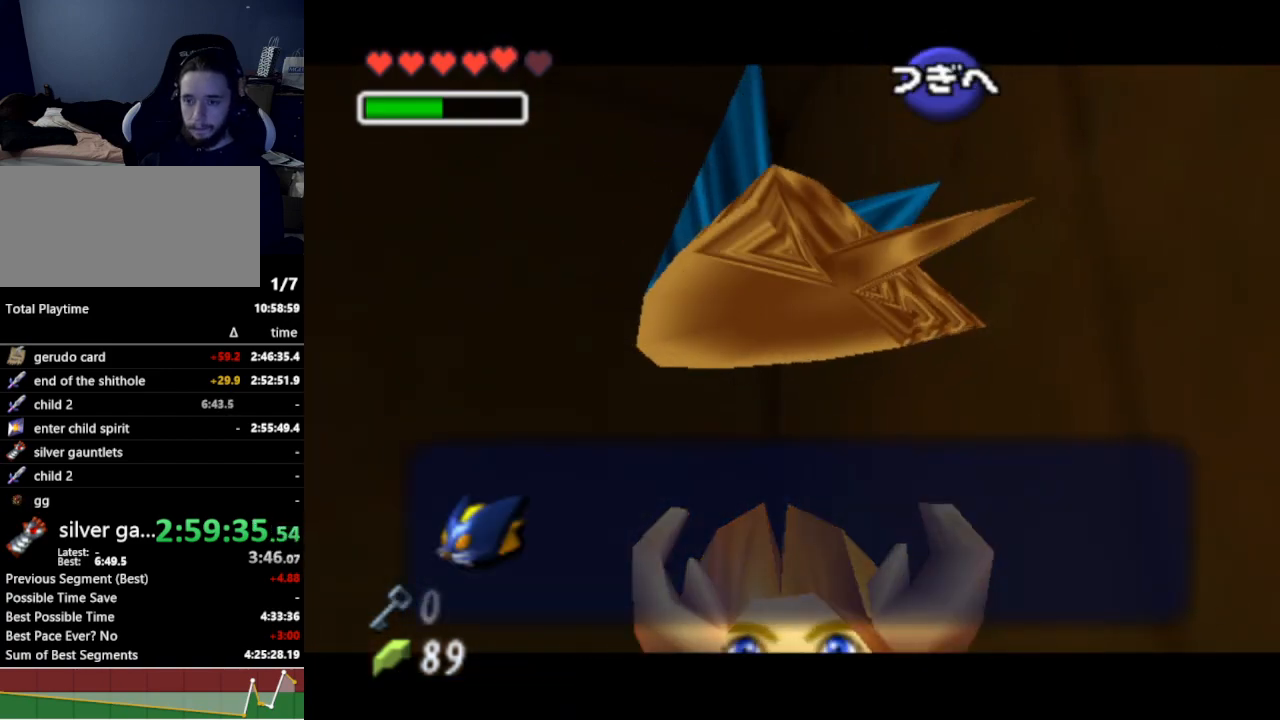
{"buttons": ["A"], "left_stick": "down-right", "right_stick": "center", "events": [[133, "A", "down"], [200, "A", "up"], [433, "A", "down"]]}